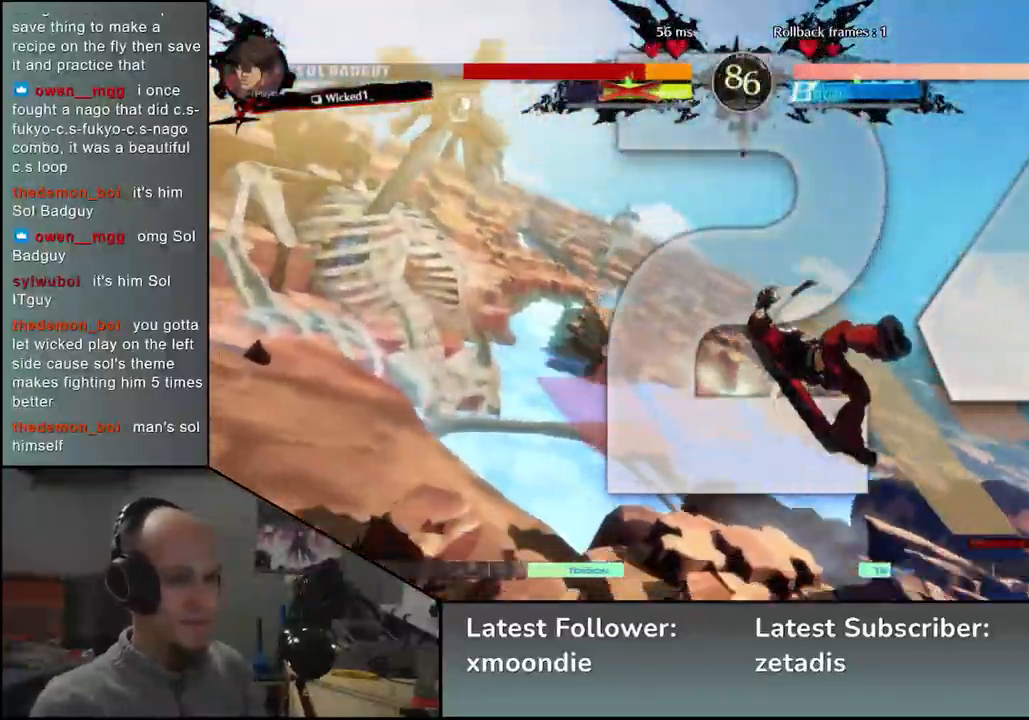
Gameplay with a controller (arcade stick); each line is a JSON object with the inputs held at the frame after it. "events" lists button and stick changes between this image and that frame as [ms after this image, input, new state], when the widget could be followed in between. Not read: L3 R1 R3 other_buttons.
{"buttons": [], "left_stick": "right", "events": [[433, "left_stick", "right"]]}
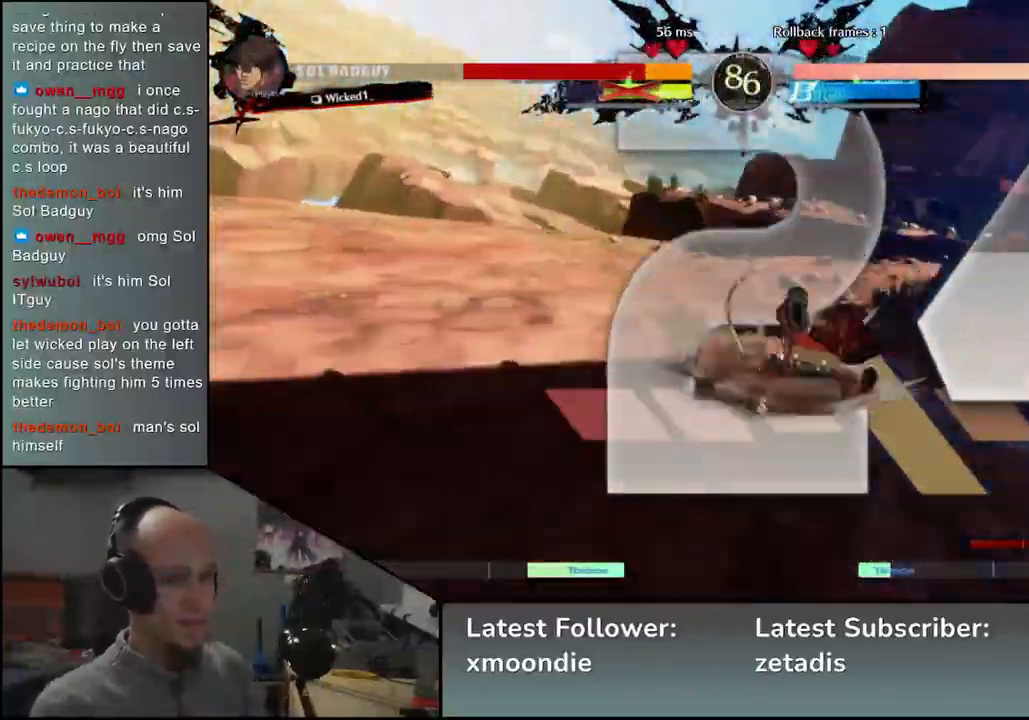
{"buttons": [], "left_stick": "right", "events": []}
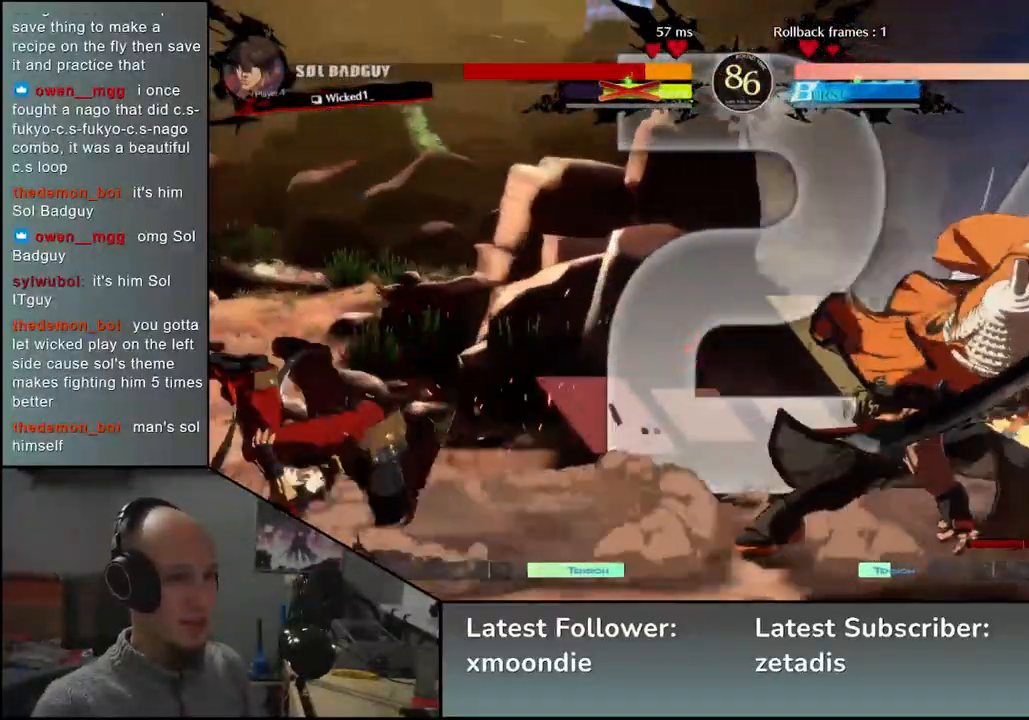
{"buttons": [], "left_stick": "right", "events": []}
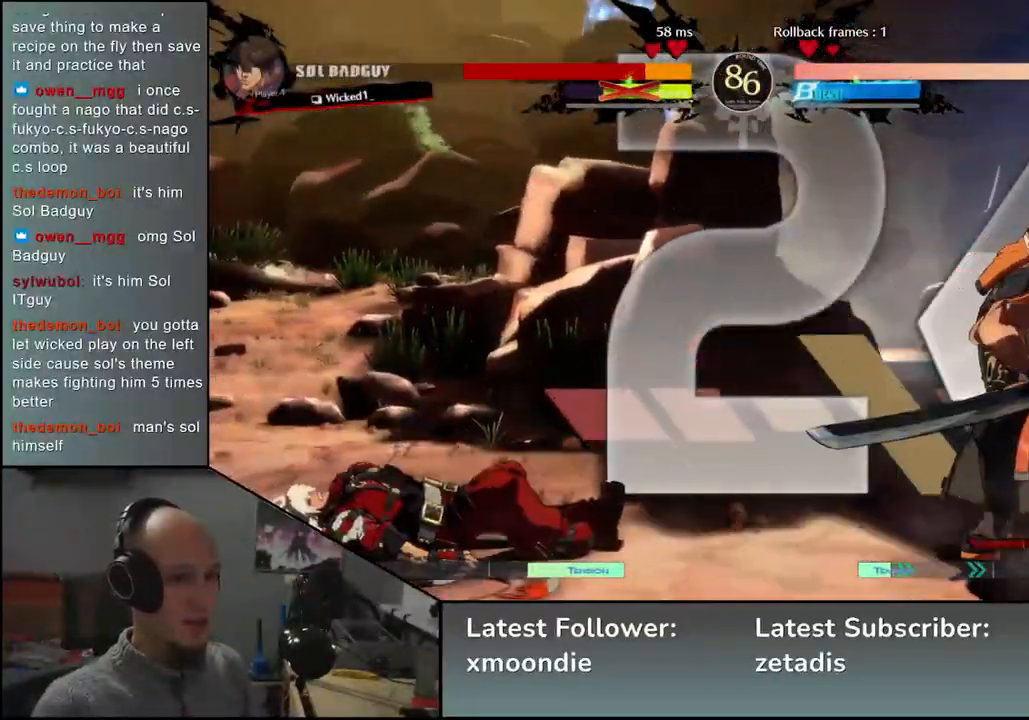
{"buttons": [], "left_stick": "center", "events": [[50, "left_stick", "left"], [500, "left_stick", "center"]]}
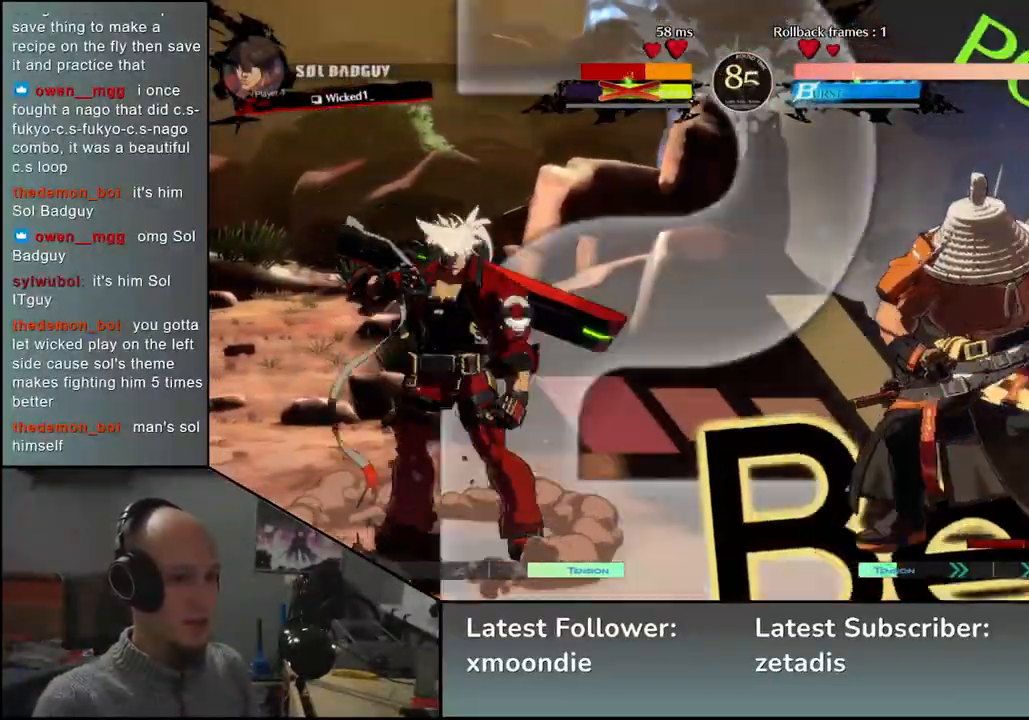
{"buttons": ["L1"], "left_stick": "left", "events": [[33, "left_stick", "right"], [250, "left_stick", "left"], [283, "L1", "down"]]}
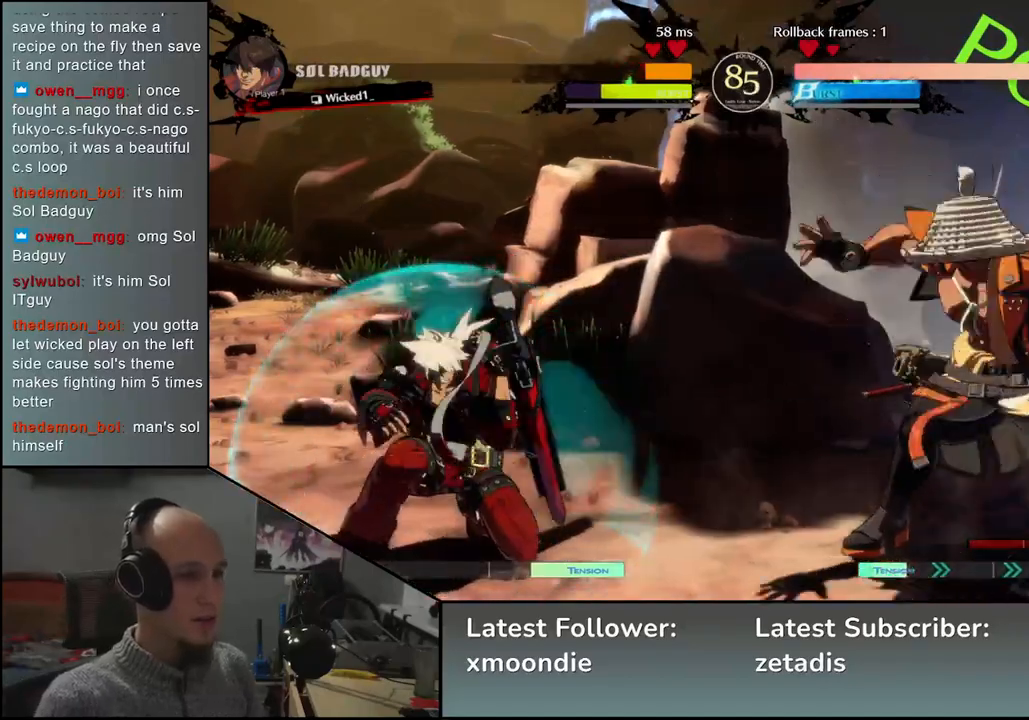
{"buttons": [], "left_stick": "right", "events": [[167, "L1", "up"], [250, "left_stick", "right"]]}
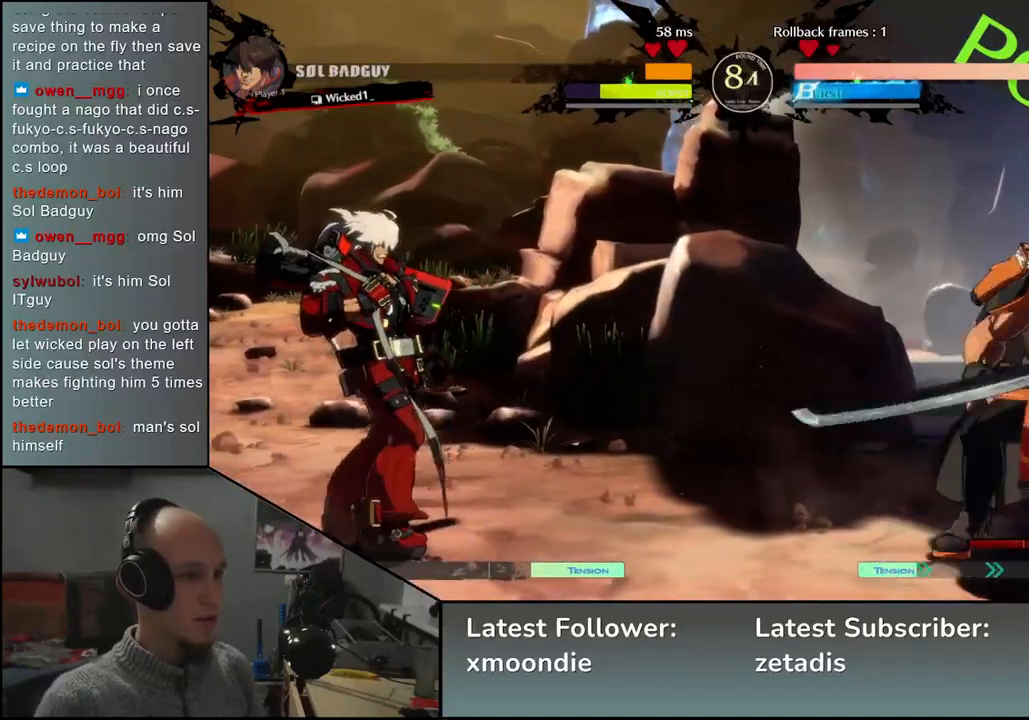
{"buttons": [], "left_stick": "left", "events": [[133, "left_stick", "down"], [183, "left_stick", "left"], [233, "L1", "down"], [467, "L1", "up"]]}
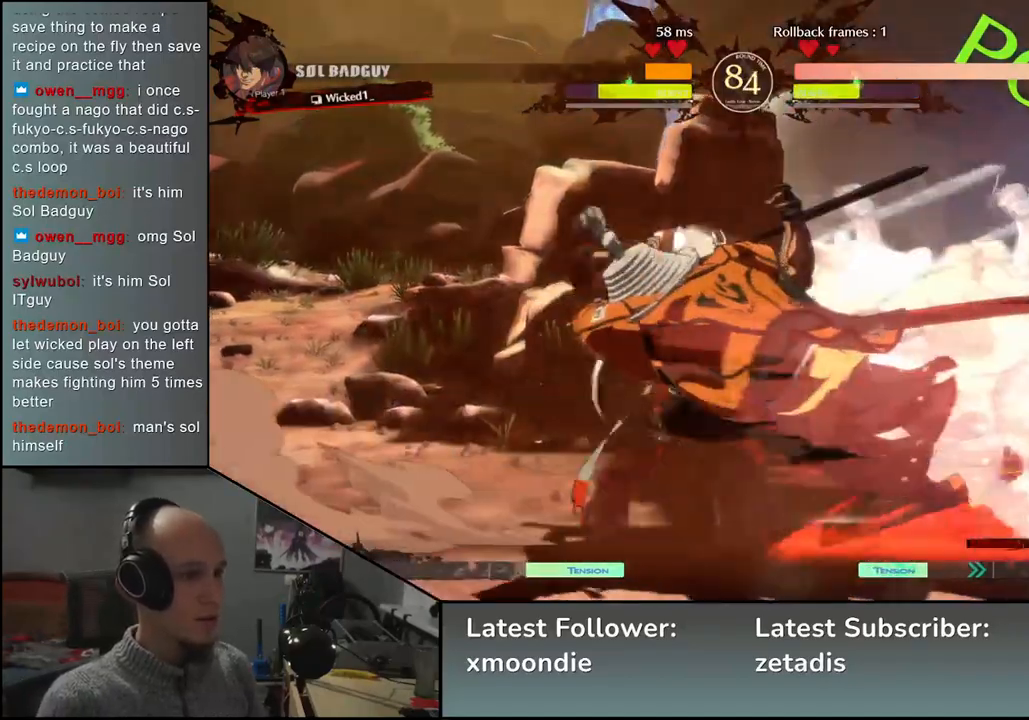
{"buttons": [], "left_stick": "center", "events": [[17, "left_stick", "center"]]}
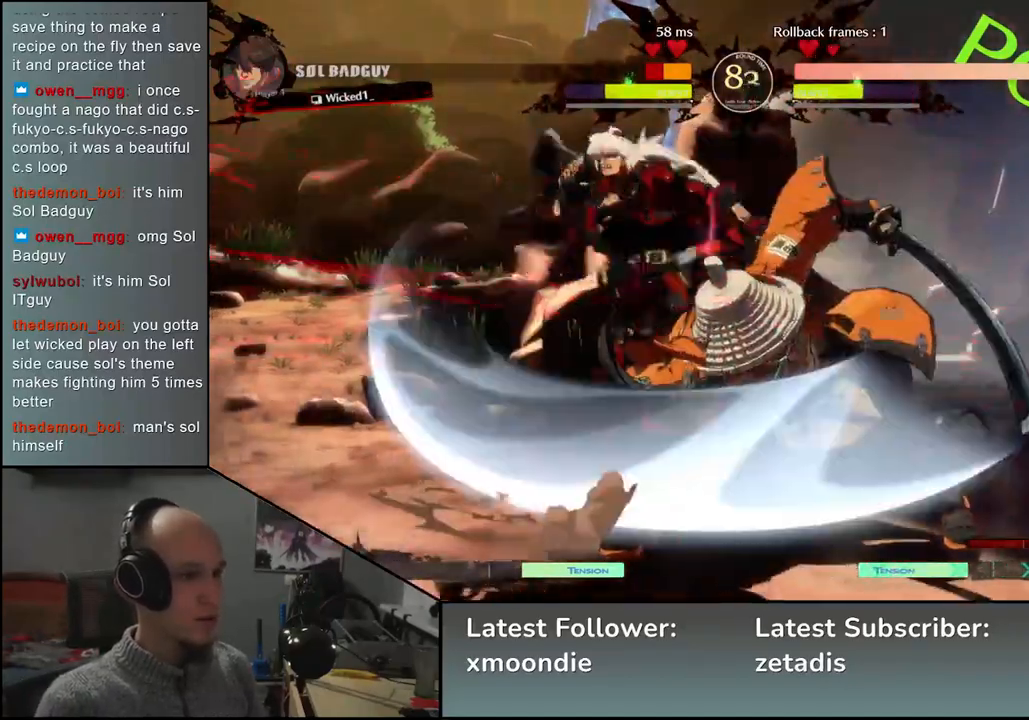
{"buttons": [], "left_stick": "center", "events": [[150, "TRIANGLE", "down"], [233, "TRIANGLE", "up"]]}
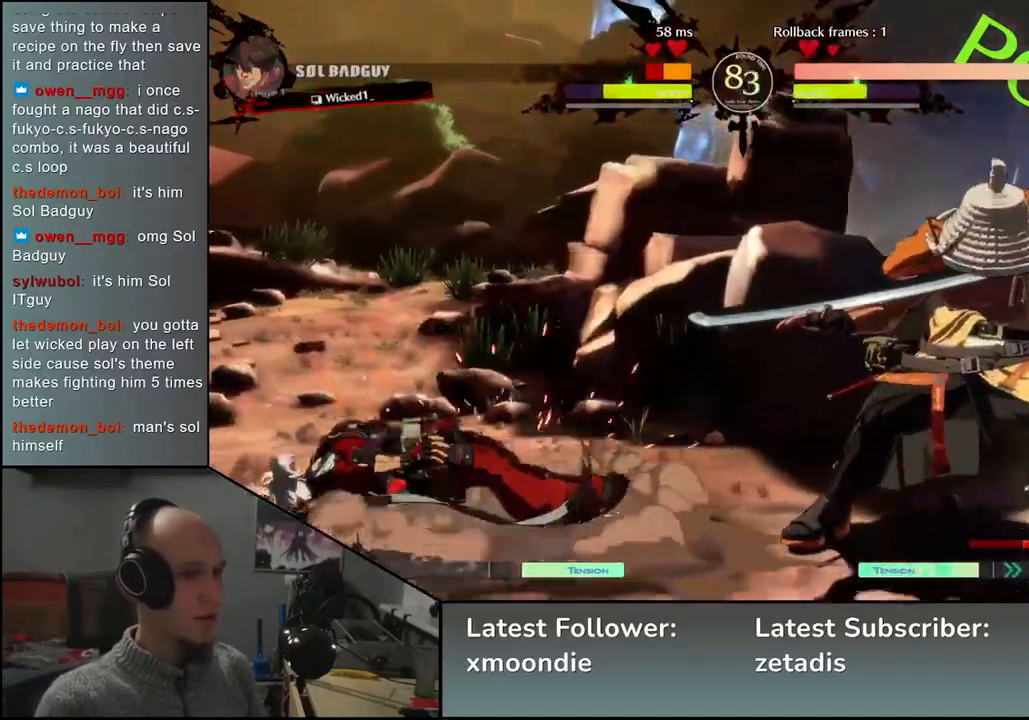
{"buttons": [], "left_stick": "center", "events": []}
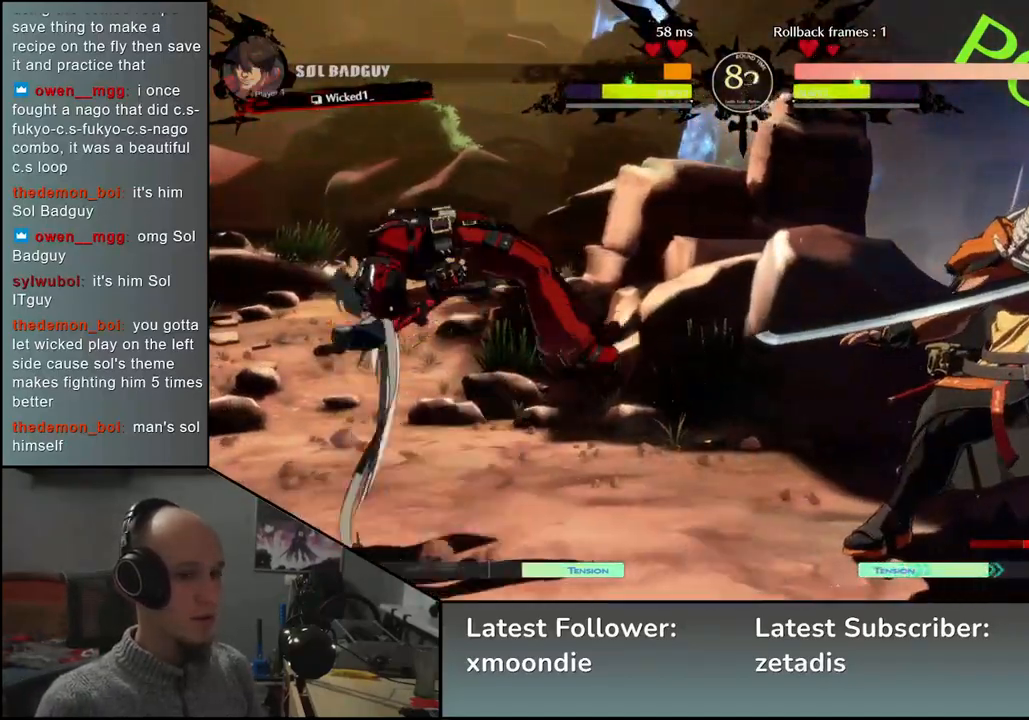
{"buttons": ["SQUARE"], "left_stick": "right", "events": [[67, "left_stick", "left"], [367, "left_stick", "down"], [433, "left_stick", "right"], [450, "SQUARE", "down"]]}
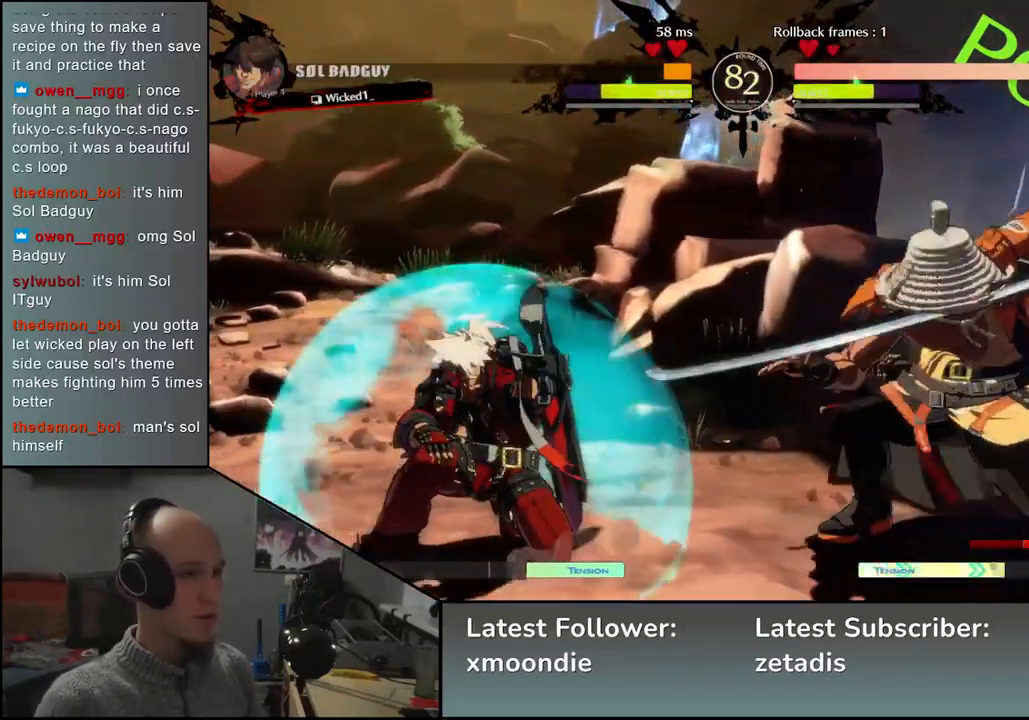
{"buttons": ["SQUARE"], "left_stick": "left", "events": [[67, "SQUARE", "up"], [67, "left_stick", "left"], [283, "left_stick", "down"], [367, "SQUARE", "down"], [400, "left_stick", "left"]]}
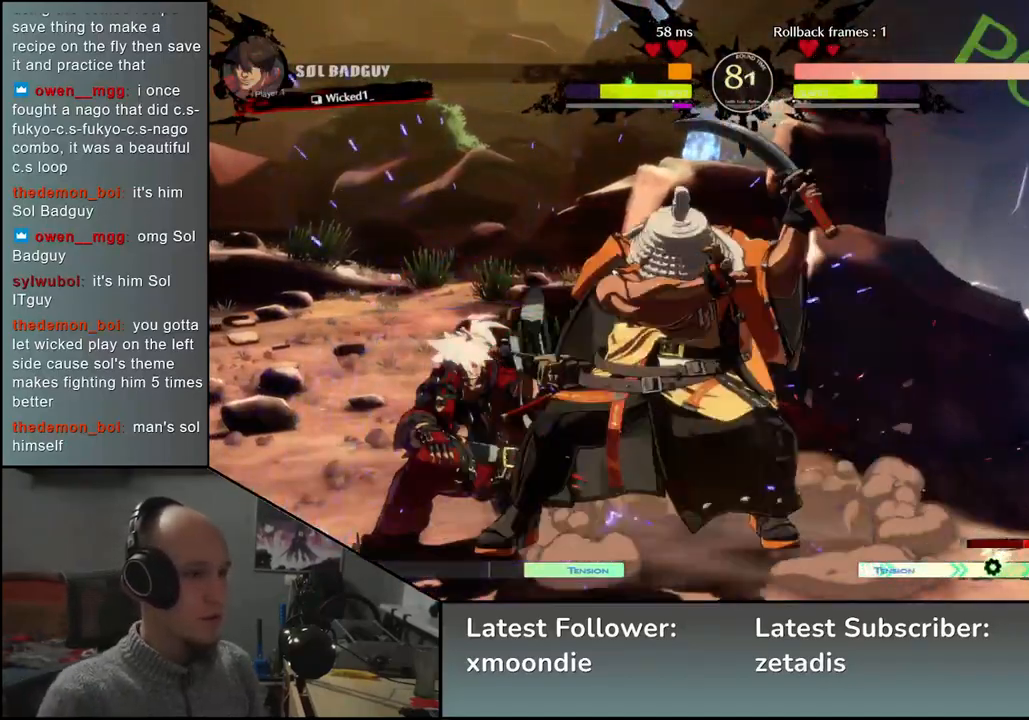
{"buttons": [], "left_stick": "center", "events": [[17, "SQUARE", "up"], [33, "left_stick", "down"], [100, "left_stick", "down-right"], [217, "SQUARE", "down"], [267, "left_stick", "left"], [350, "SQUARE", "up"], [433, "left_stick", "center"]]}
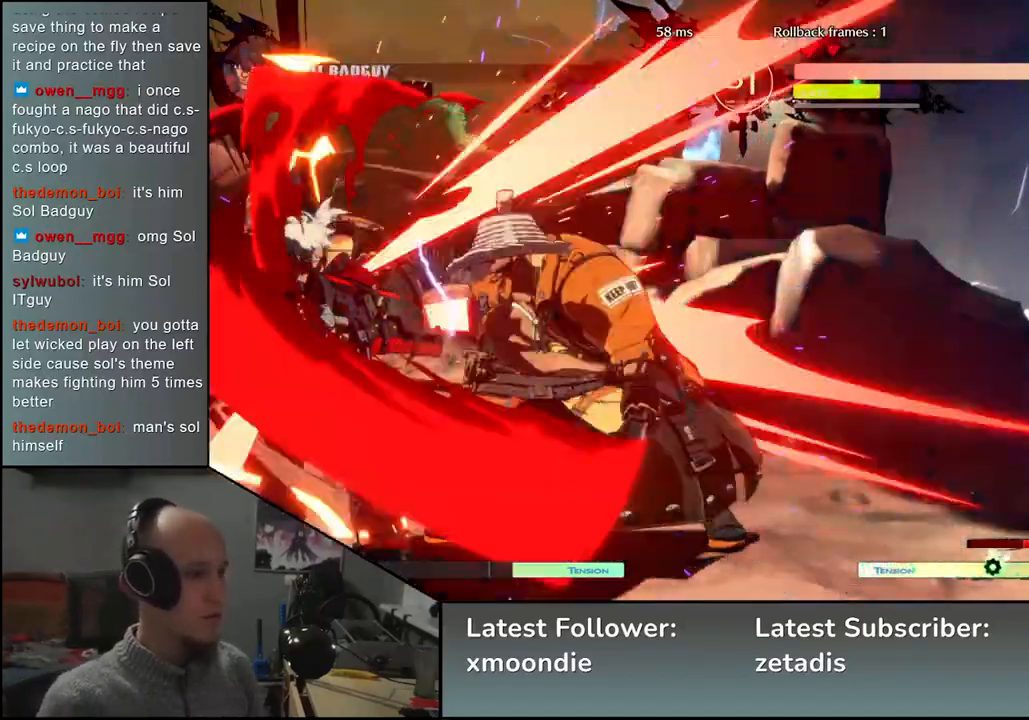
{"buttons": [], "left_stick": "center", "events": [[33, "left_stick", "right"], [167, "R2", "down"], [167, "SQUARE", "down"], [167, "left_stick", "left"], [183, "TRIANGLE", "down"], [333, "SQUARE", "up"], [333, "TRIANGLE", "up"], [350, "R2", "up"], [433, "left_stick", "center"]]}